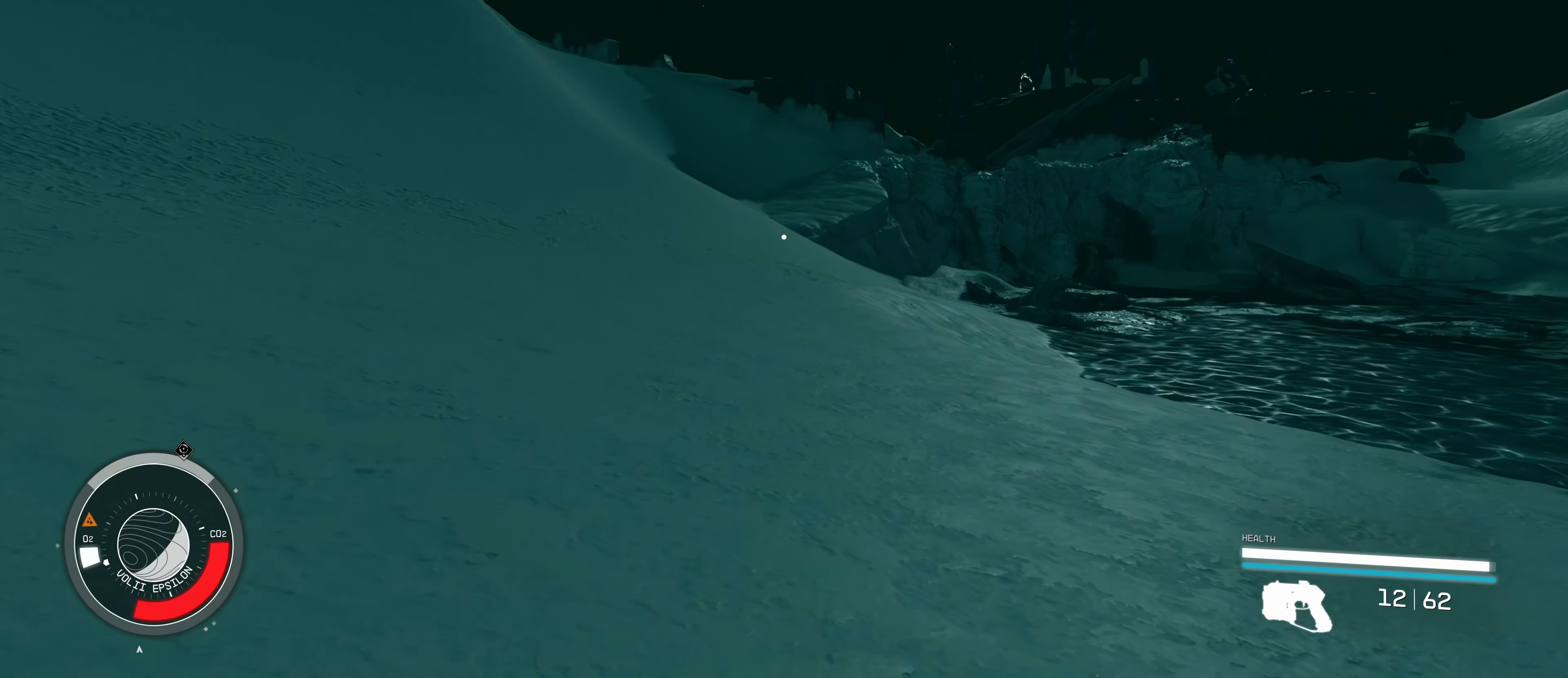
Gameplay with keyboard and mouse; each line is a JSON object with the keys and mouse buttons held at the frame after it. "events" lists presses ("down") and releases ("up") of "1", "2", "3", "4", "5", "a", "alt", "c", "caps_lock", "ctrl", "d", "e", "f", "g", "q", "r", "s", "shift", "space", "t", "tab", "v", "w", "x", "z", "mouse_left", "mouse_wheel" and "mouse_right" between this image and that frame as [ms after this image, input, new state], when the widget could be followed in between. "mouse_left", "mouse_wheel", "mouse_right" = the "left", "wheel", "right" buttons of the "mouse" list. No other keys are recorded. "wheel" means that the mouse wheel is clicked or scrolled. Not read: mouse_move.
{"keys": ["w"], "mouse": [], "events": []}
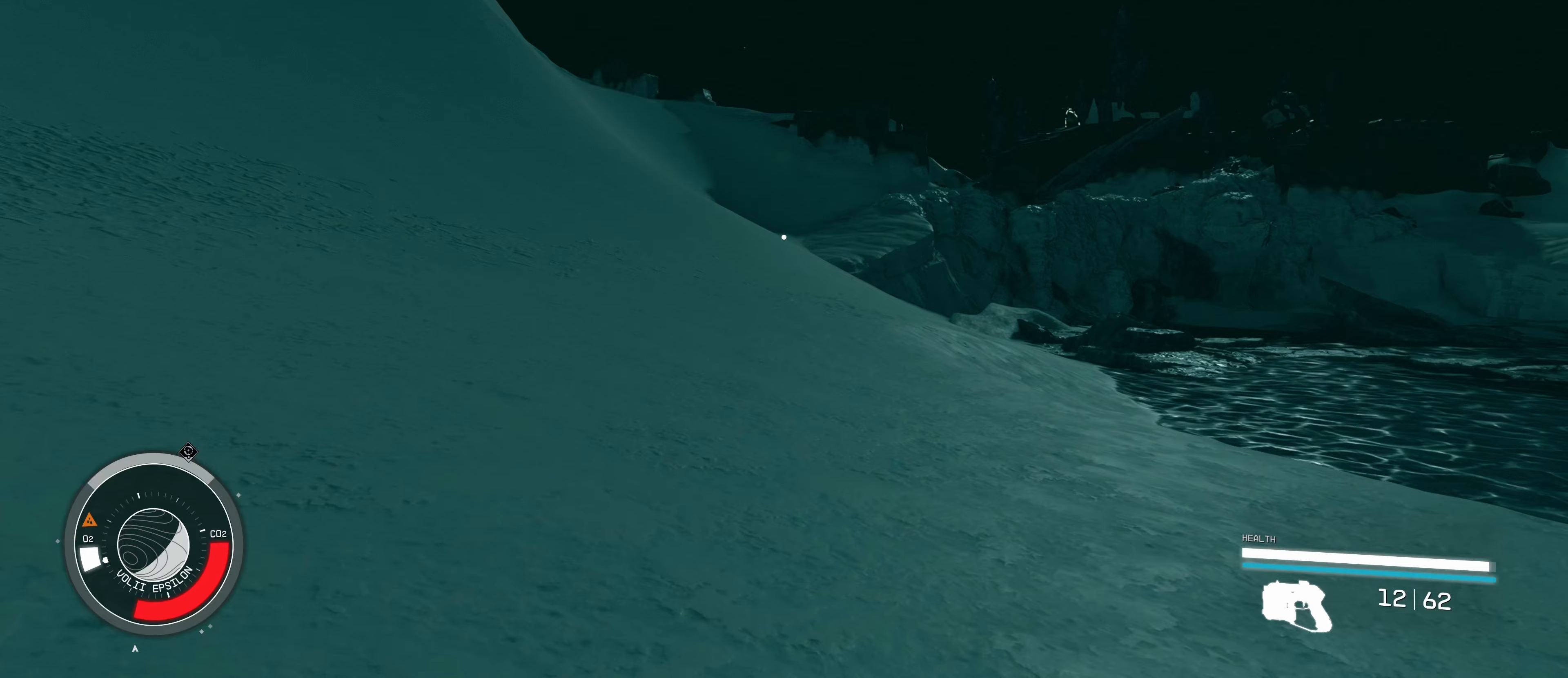
{"keys": ["w"], "mouse": [], "events": []}
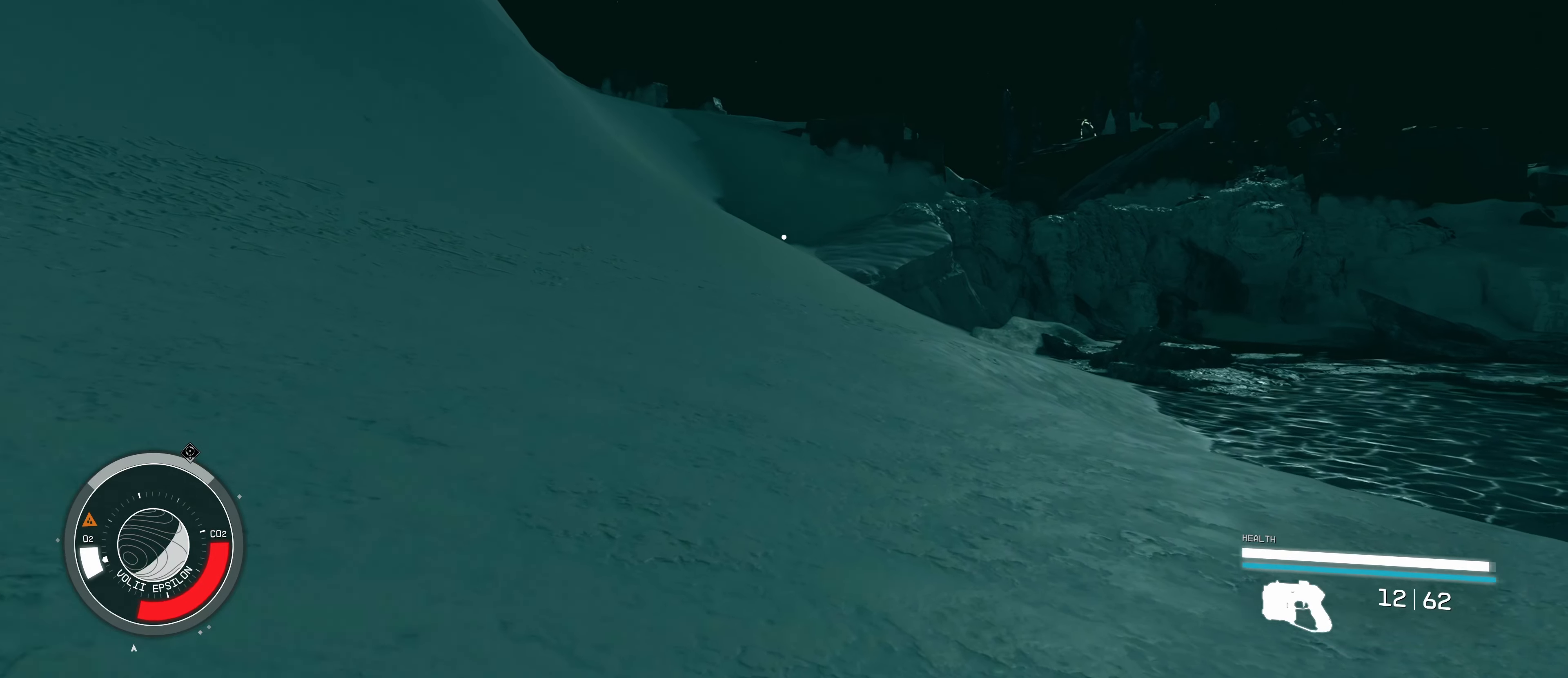
{"keys": ["w"], "mouse": [], "events": []}
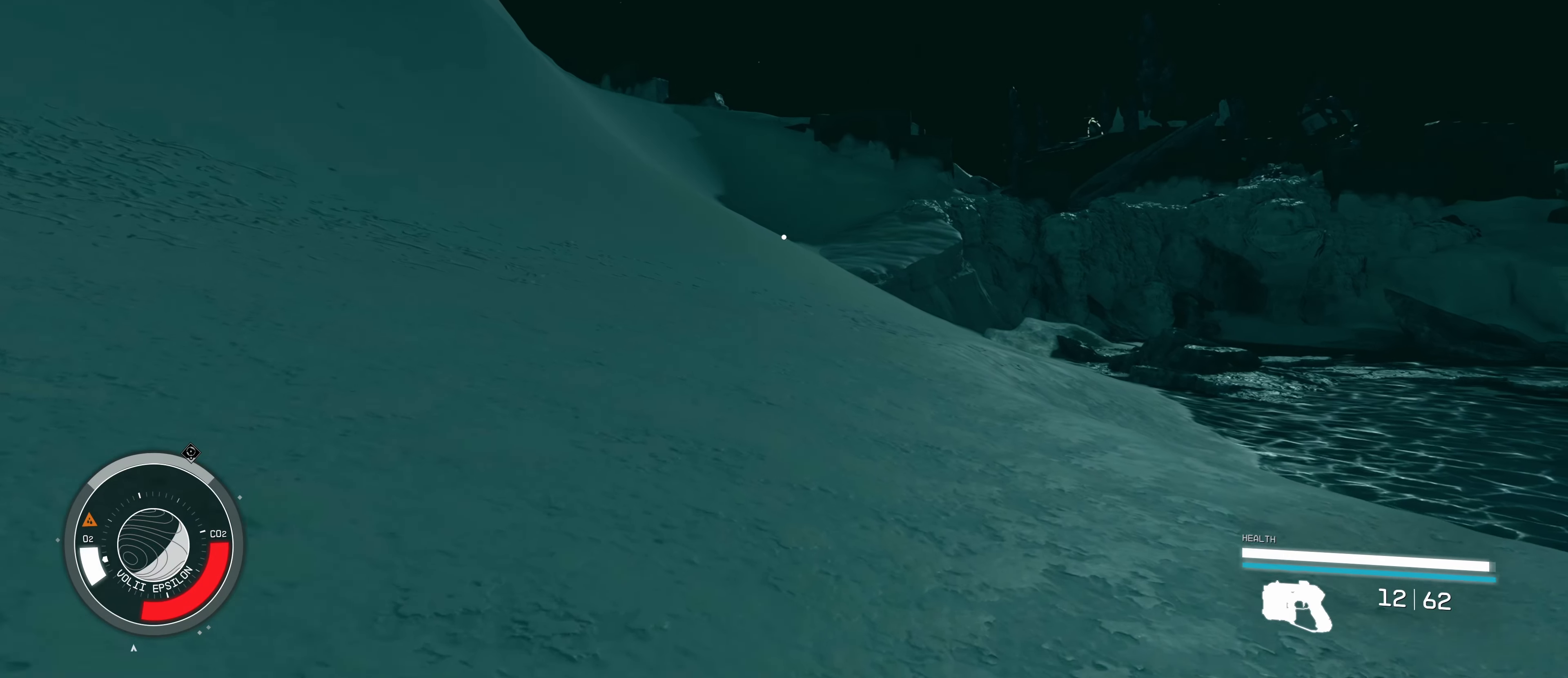
{"keys": ["w"], "mouse": [], "events": []}
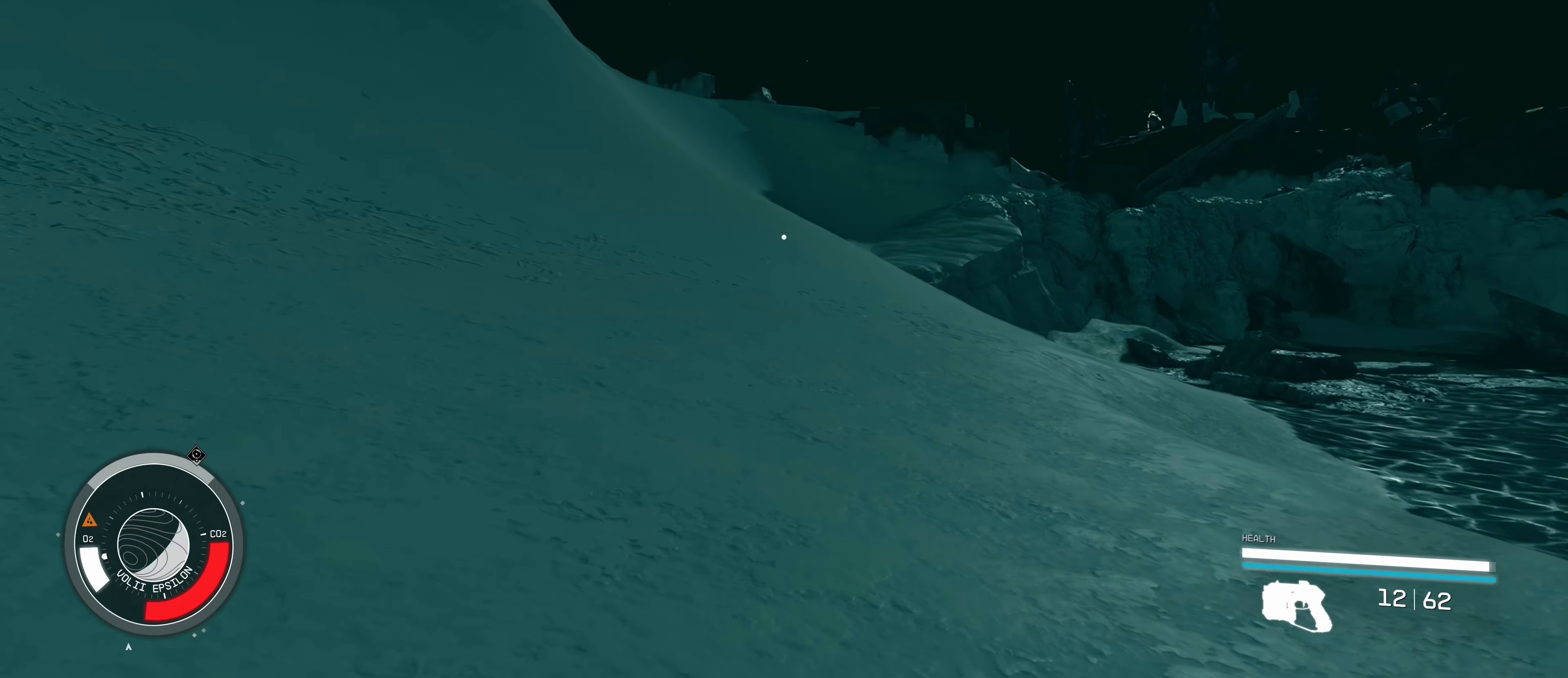
{"keys": ["w"], "mouse": [], "events": []}
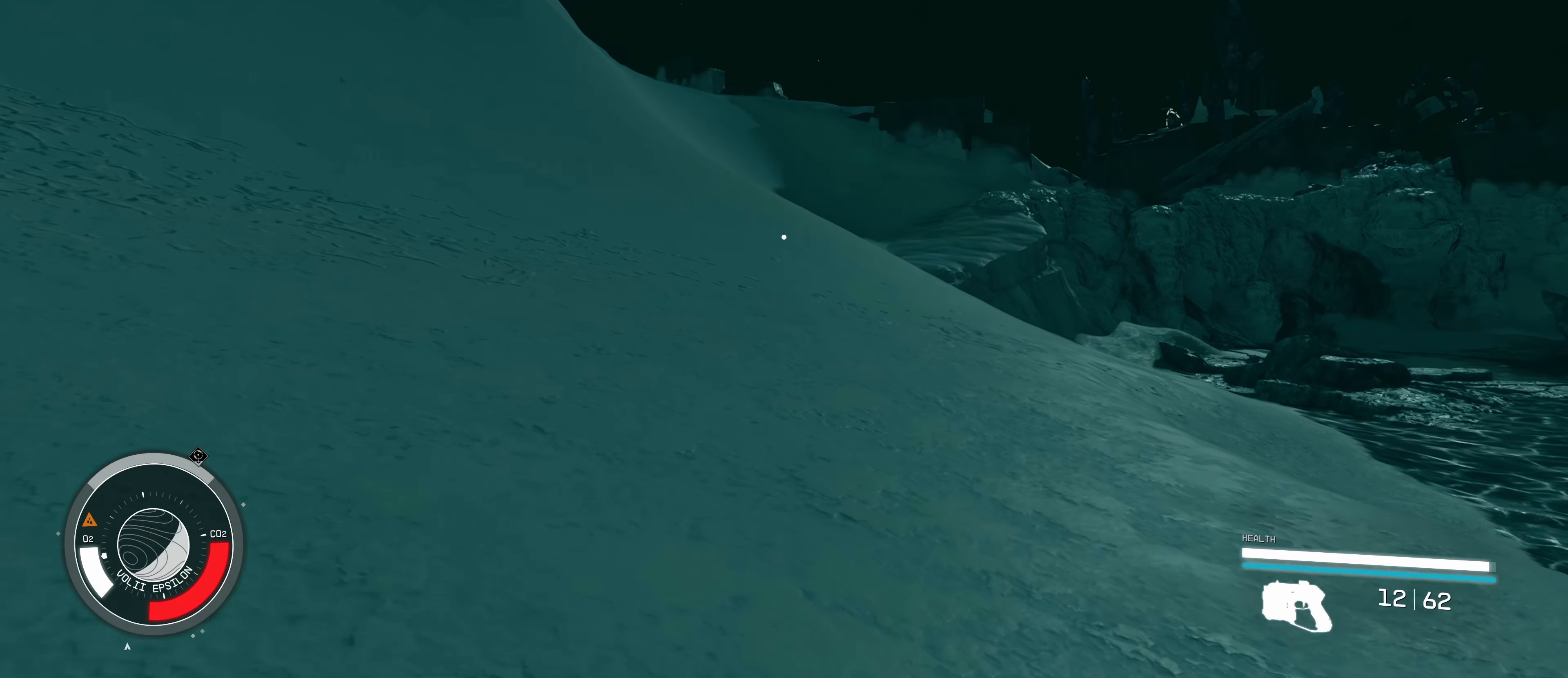
{"keys": ["w"], "mouse": [], "events": []}
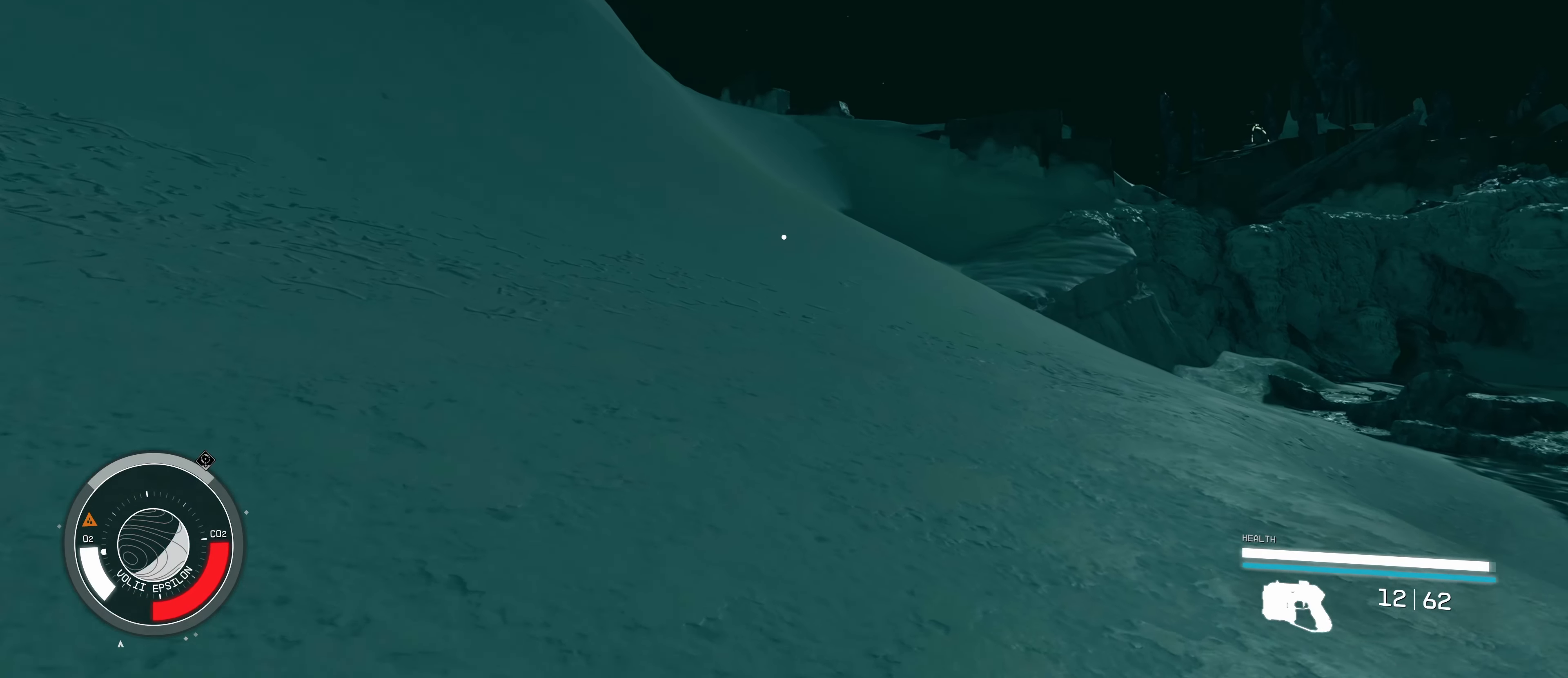
{"keys": ["w"], "mouse": [], "events": []}
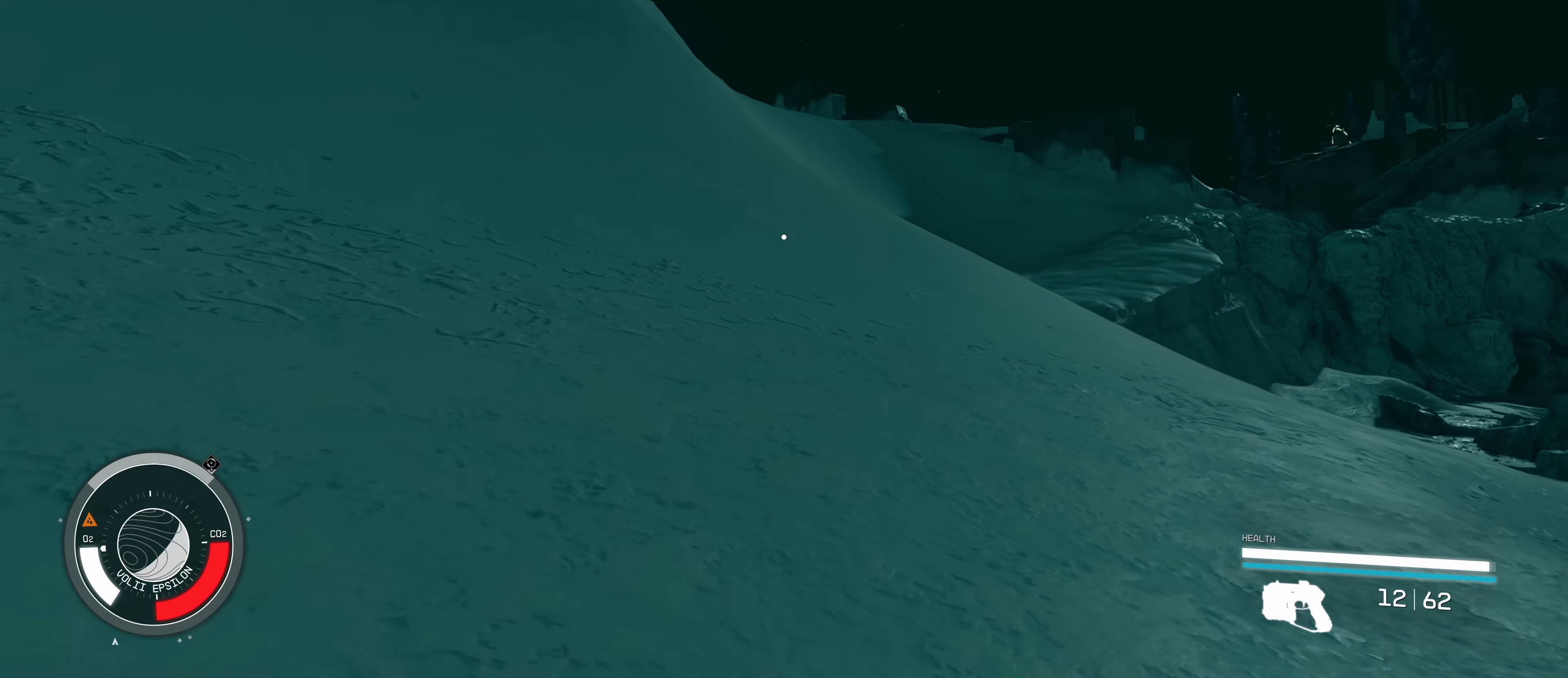
{"keys": ["shift", "w"], "mouse": [], "events": [[333, "shift", "down"]]}
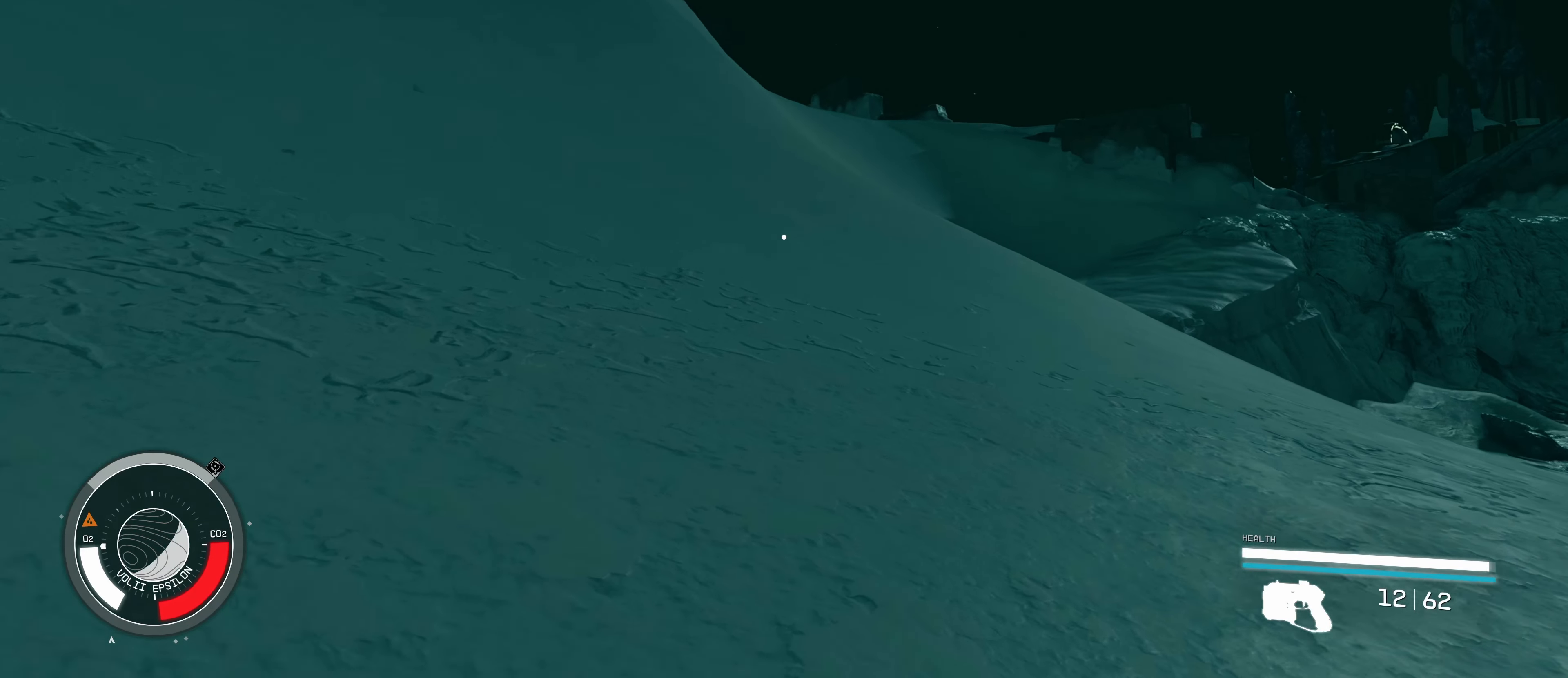
{"keys": ["w"], "mouse": [], "events": [[17, "shift", "up"]]}
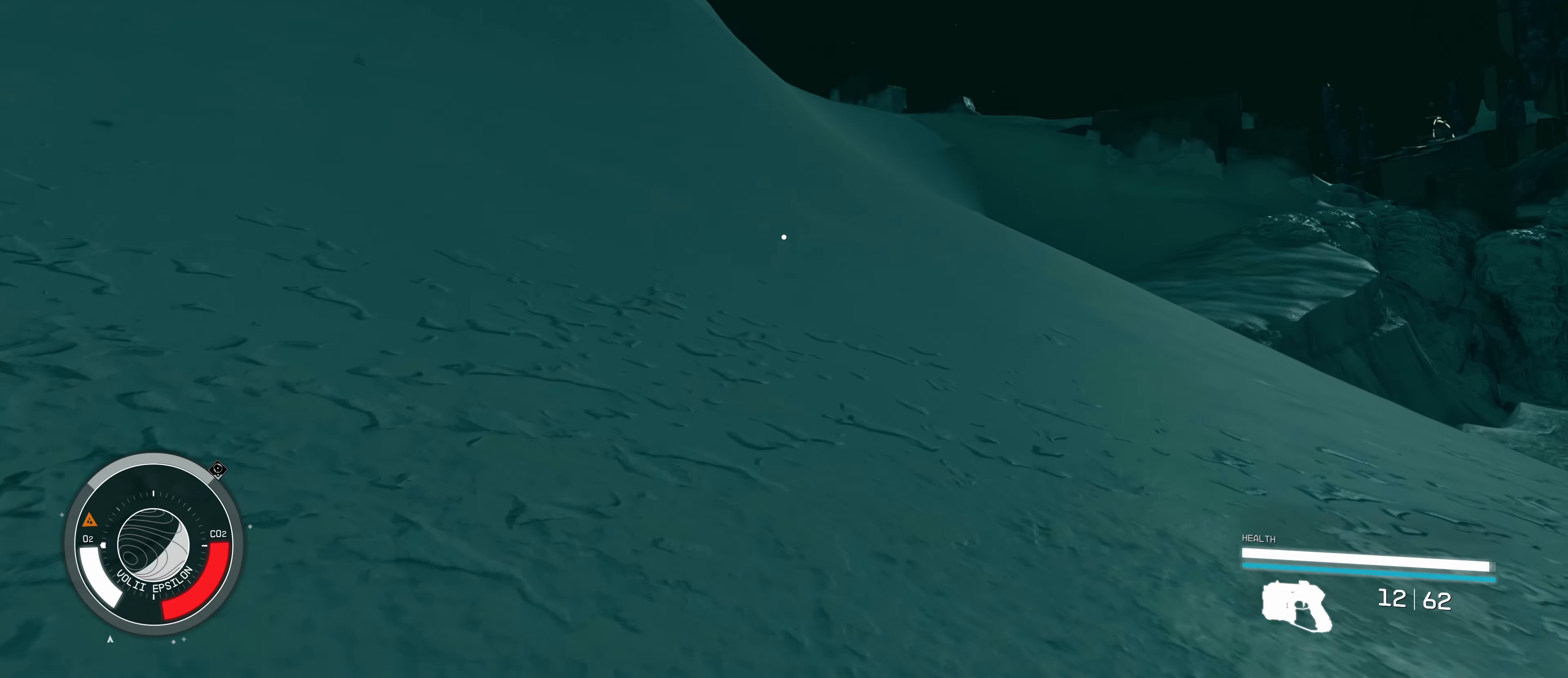
{"keys": ["w"], "mouse": [], "events": []}
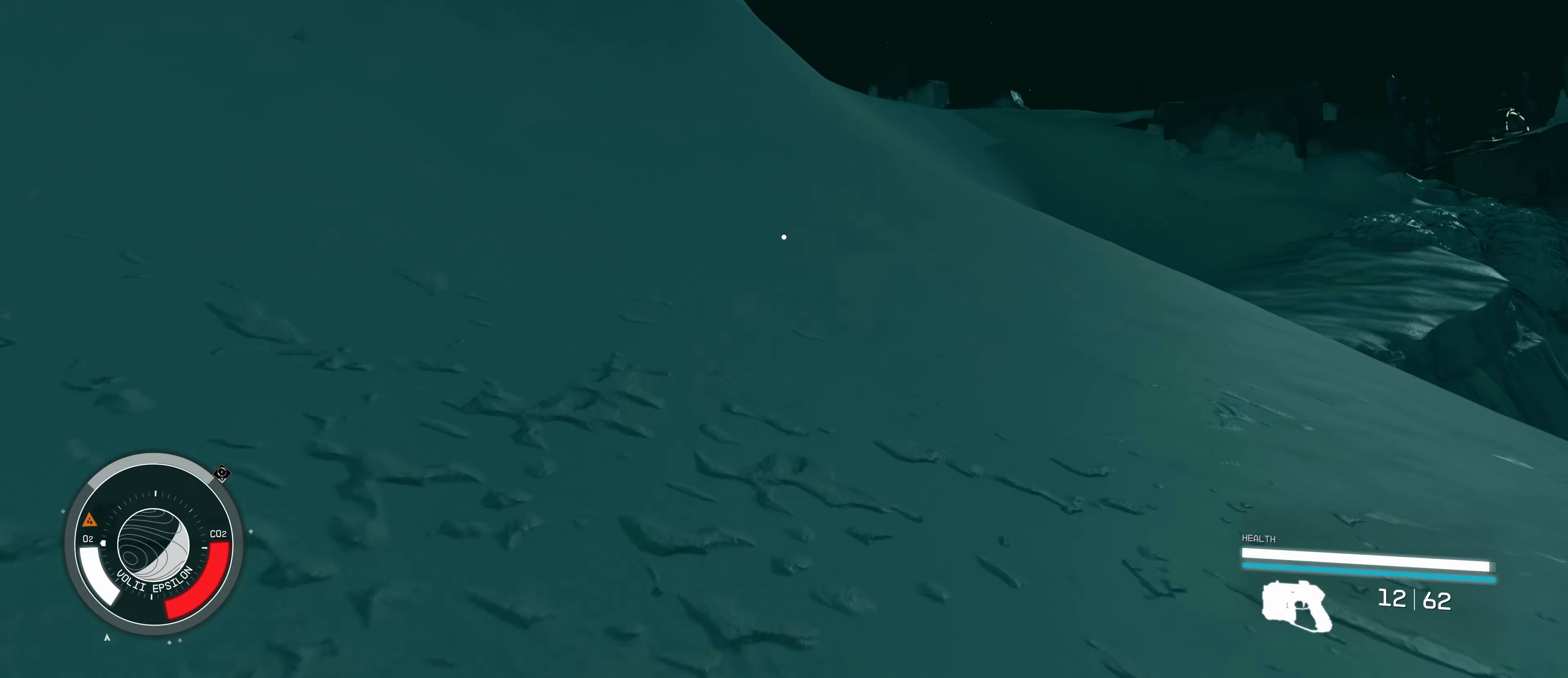
{"keys": ["w"], "mouse": [], "events": []}
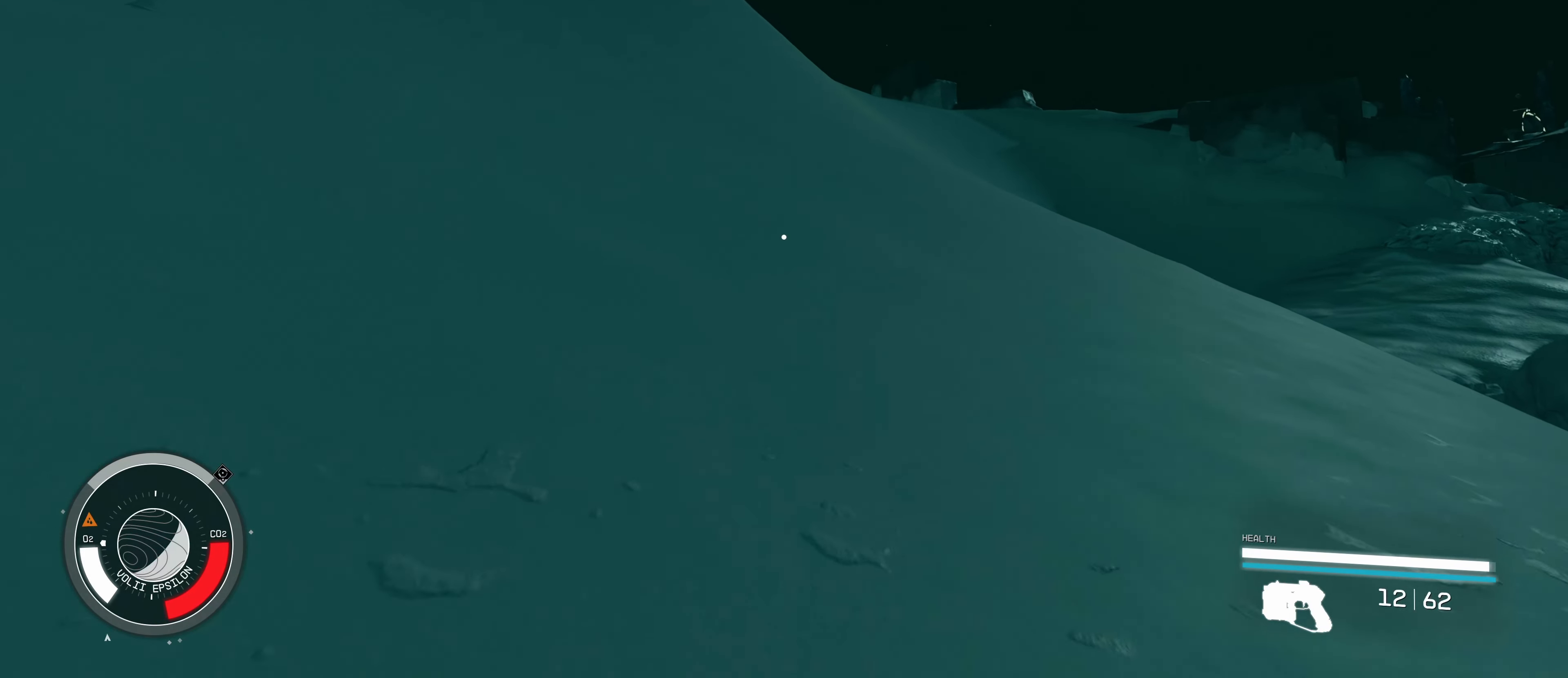
{"keys": ["w"], "mouse": [], "events": []}
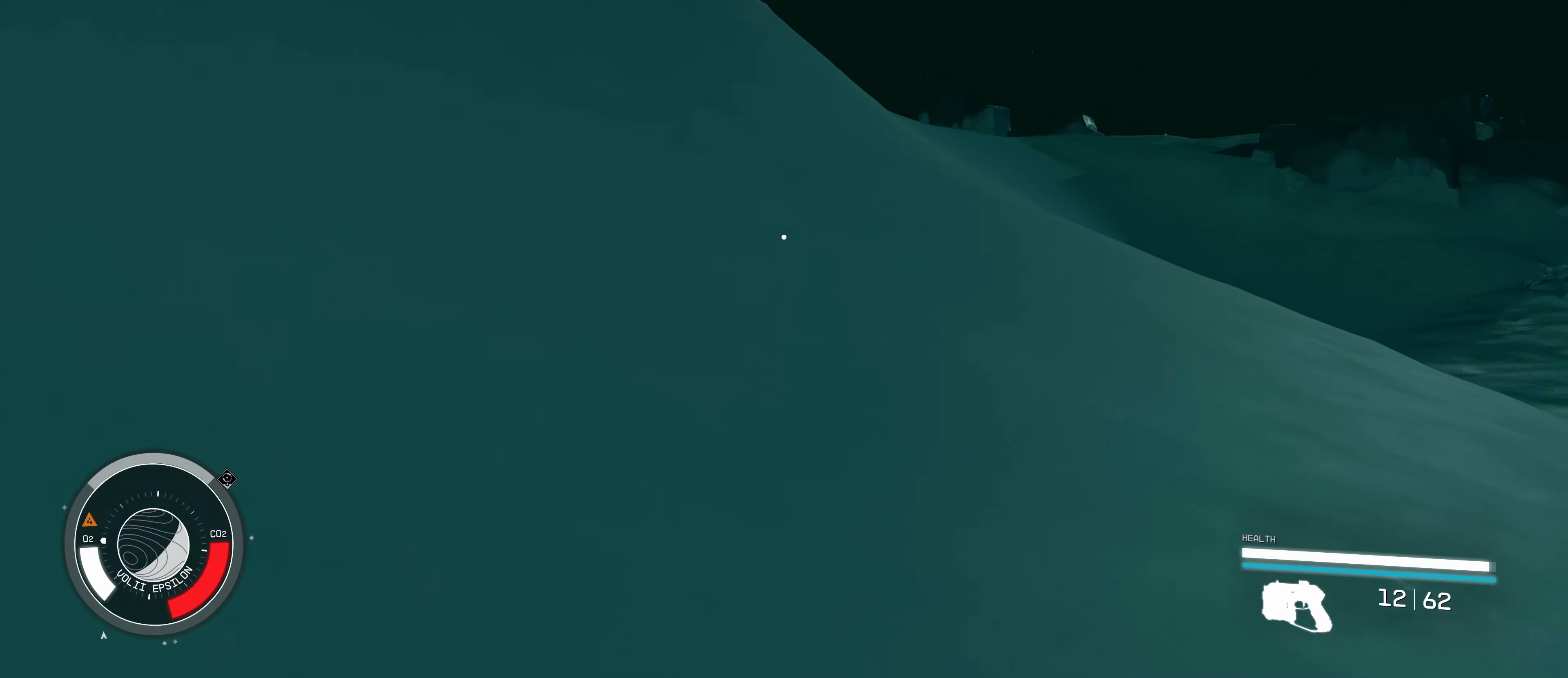
{"keys": ["w"], "mouse": [], "events": []}
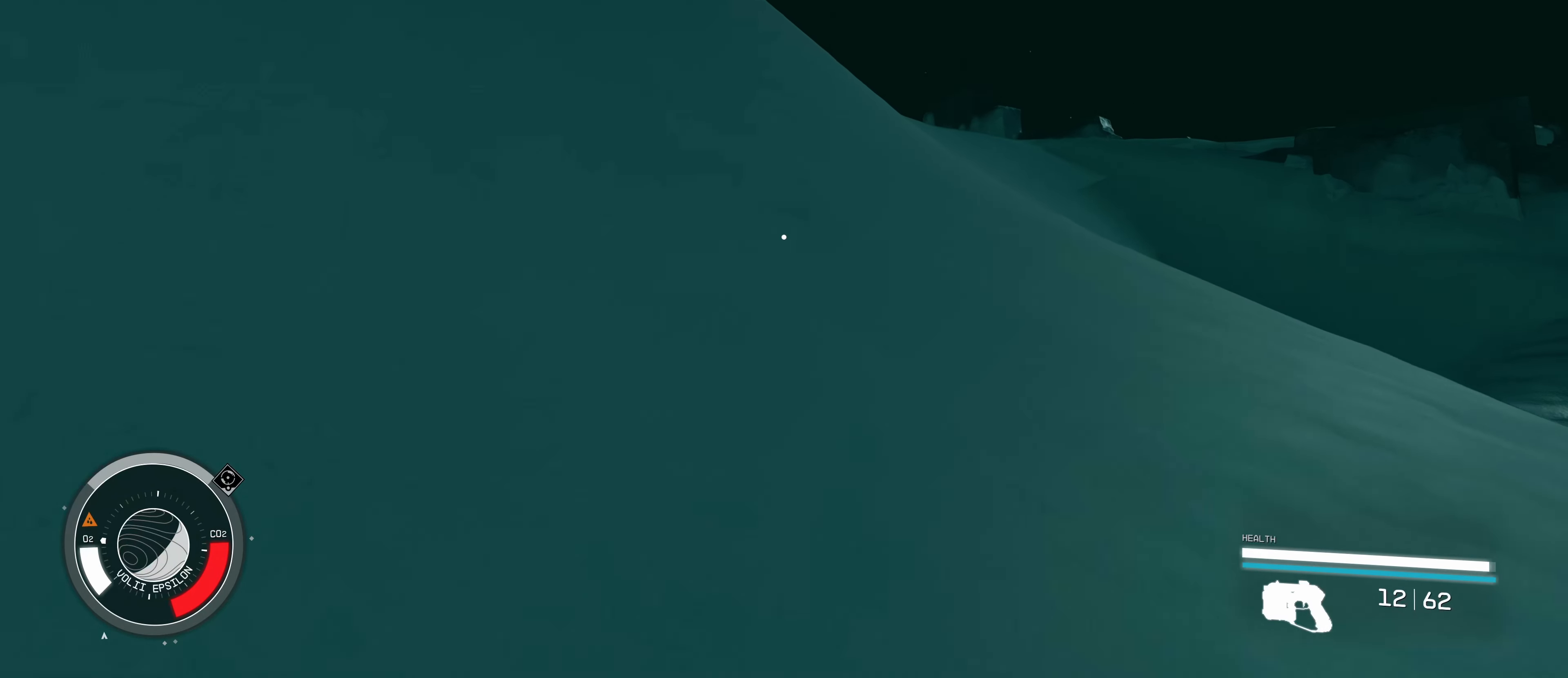
{"keys": ["w"], "mouse": [], "events": []}
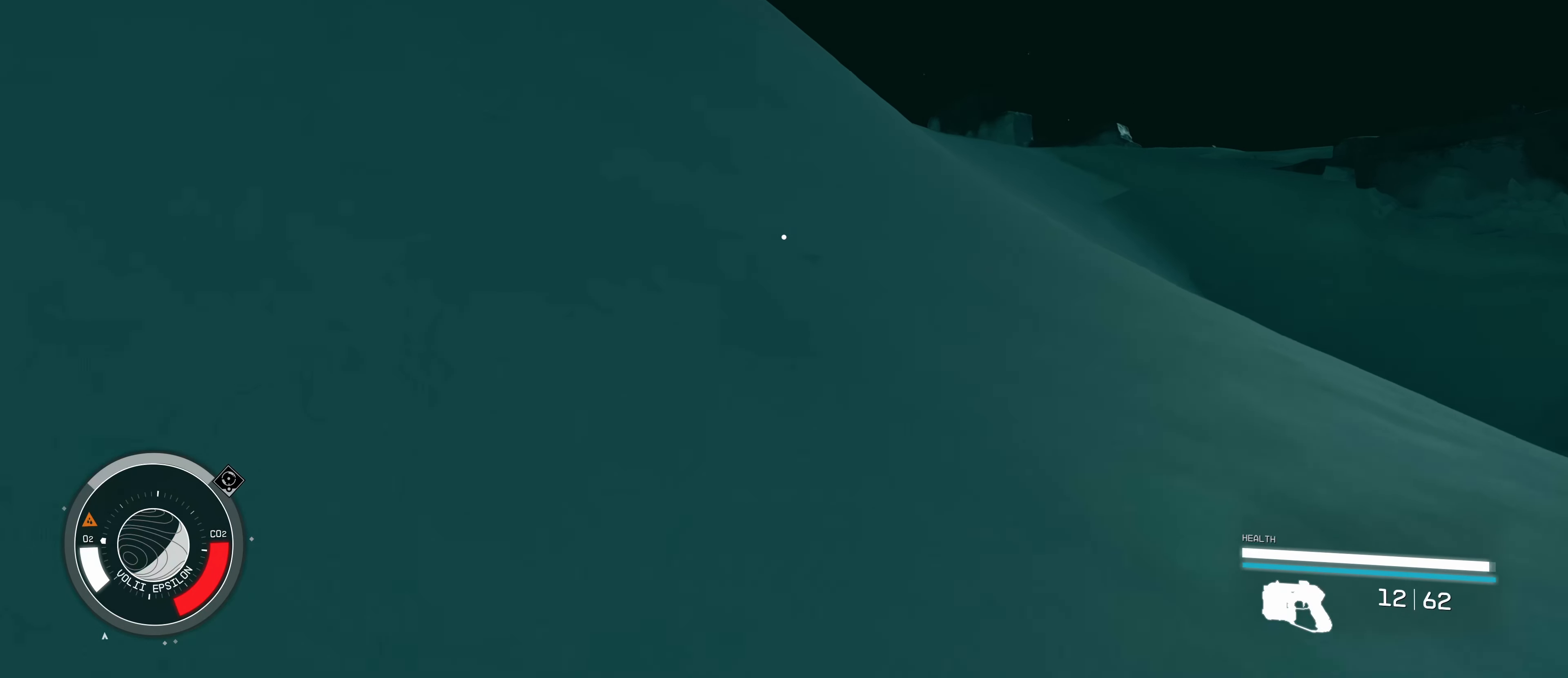
{"keys": ["w"], "mouse": [], "events": []}
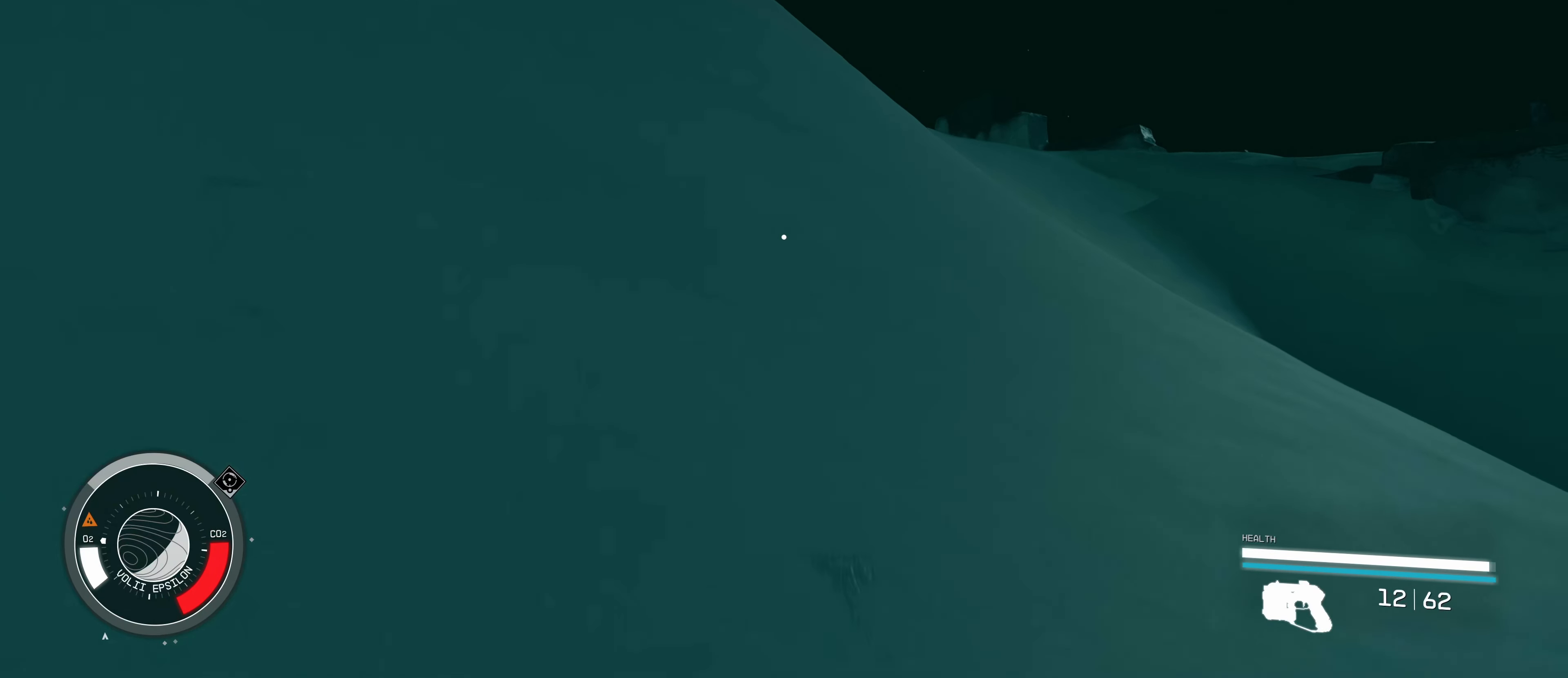
{"keys": ["w"], "mouse": [], "events": []}
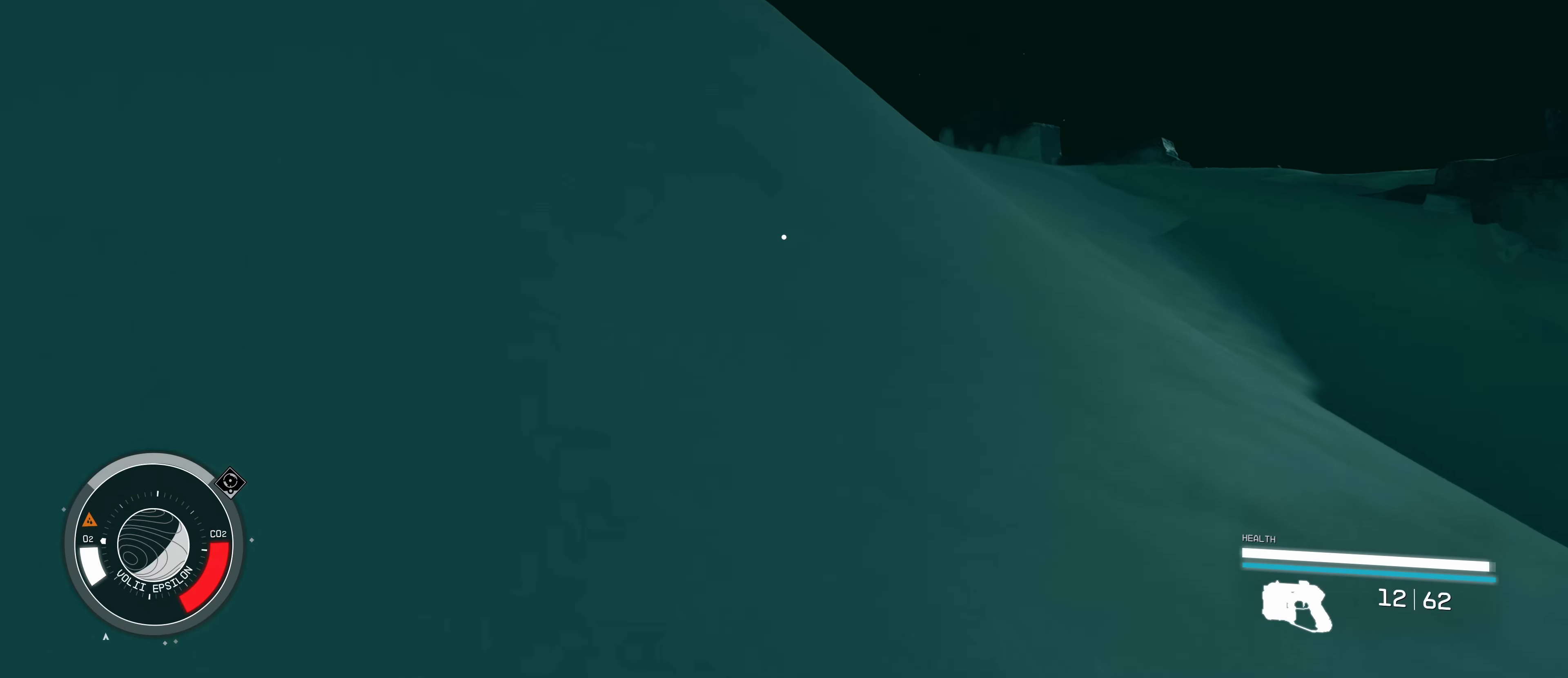
{"keys": ["w"], "mouse": [], "events": []}
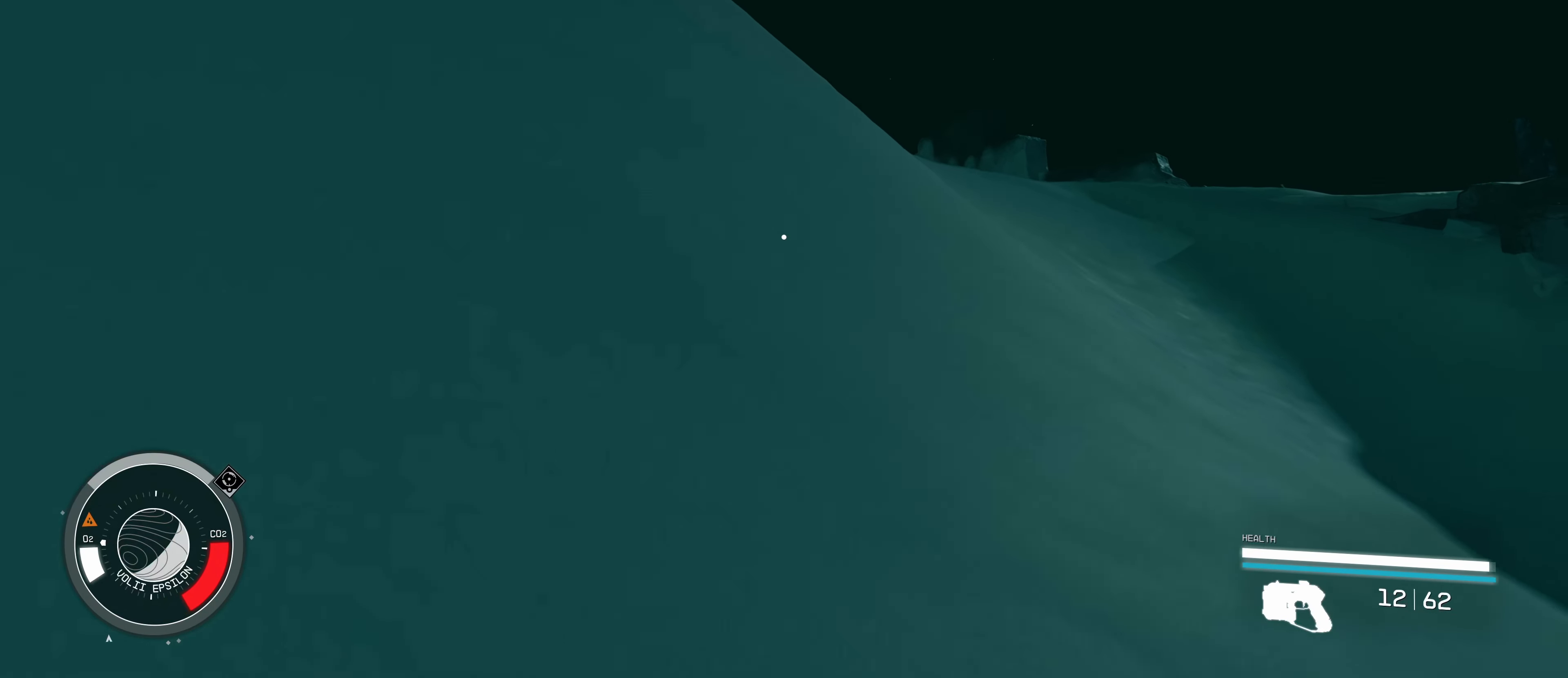
{"keys": ["w"], "mouse": [], "events": []}
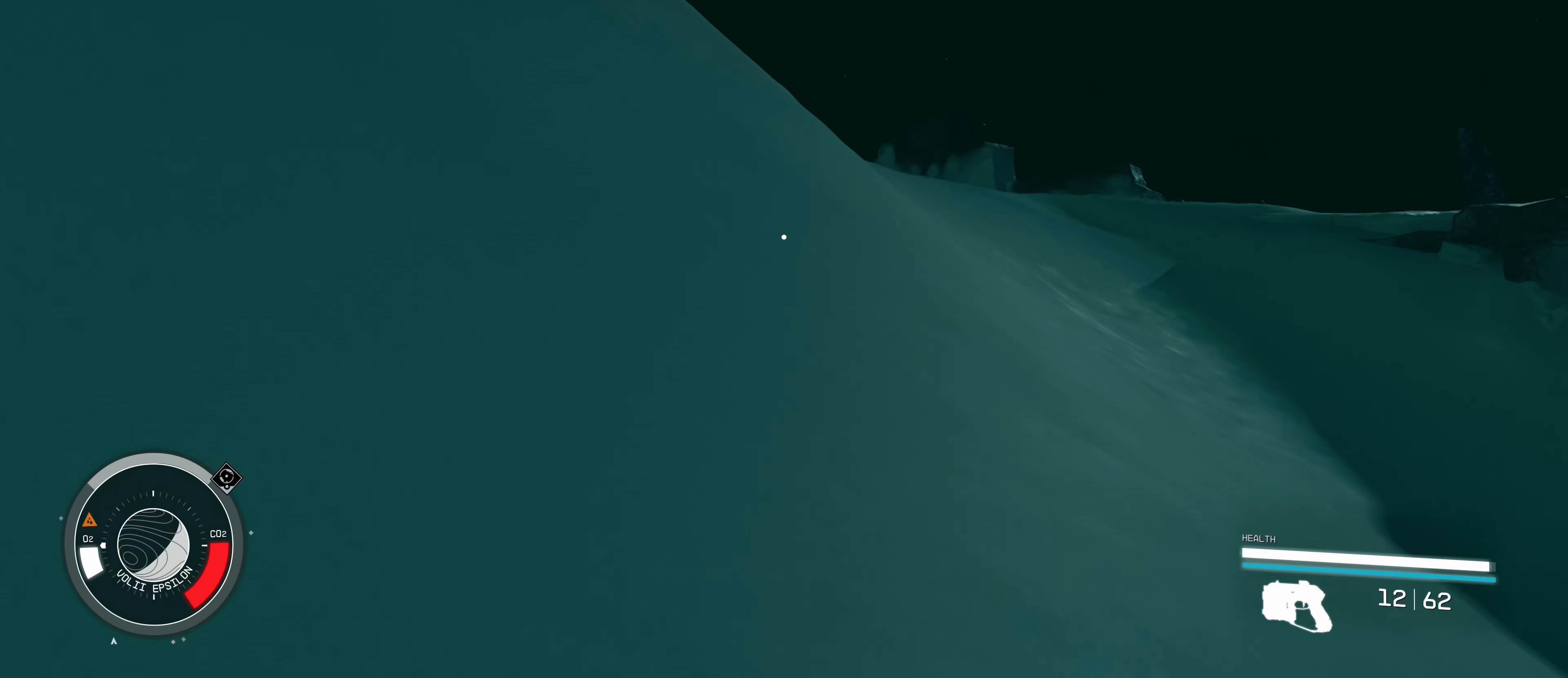
{"keys": ["w"], "mouse": [], "events": []}
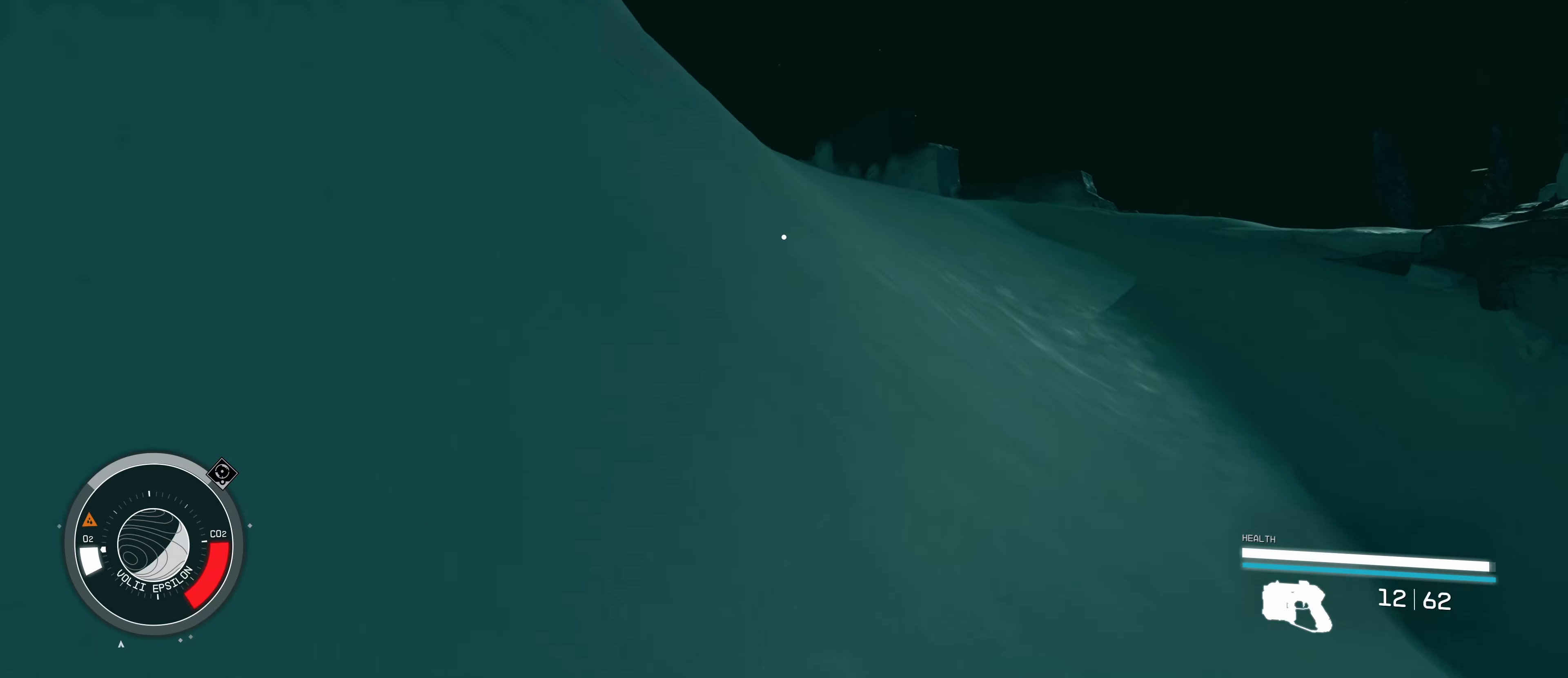
{"keys": ["w"], "mouse": [], "events": []}
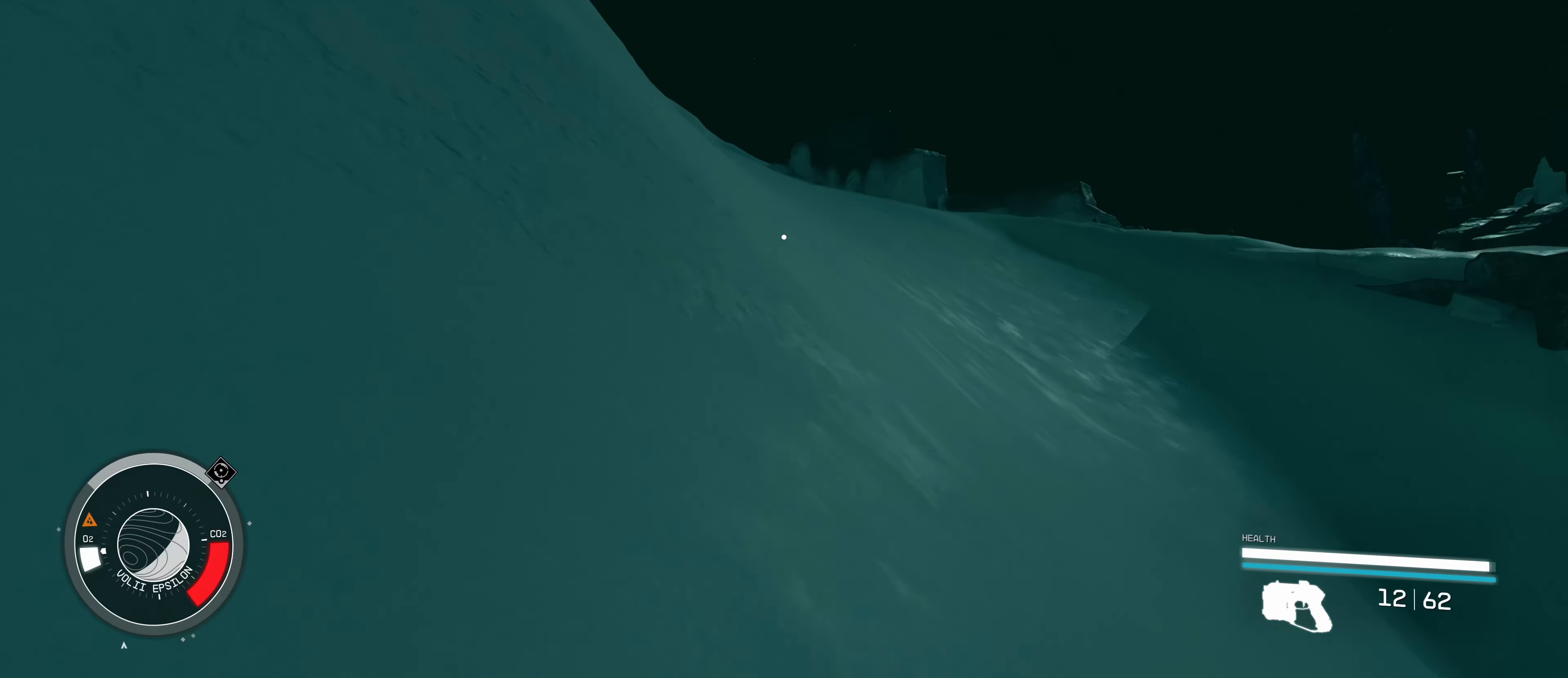
{"keys": ["w"], "mouse": [], "events": []}
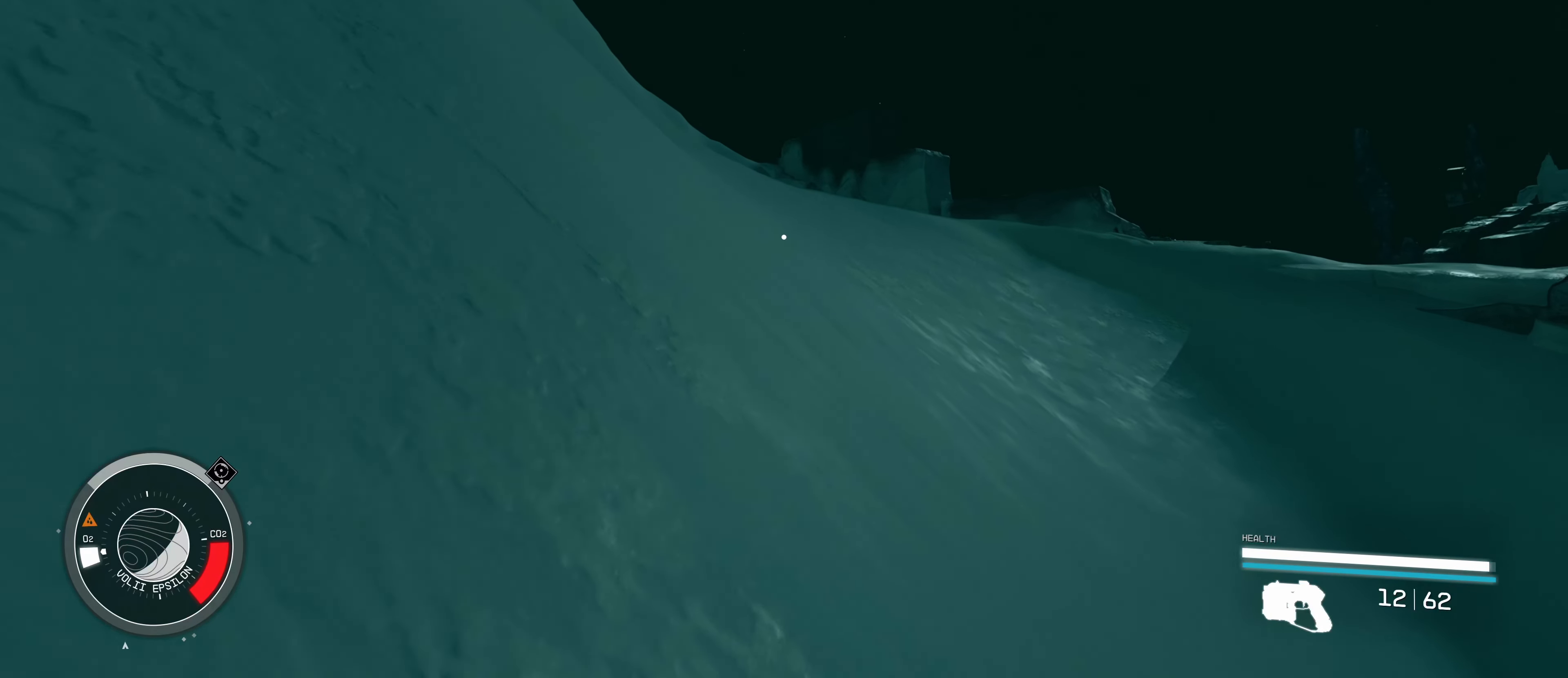
{"keys": ["w"], "mouse": [], "events": []}
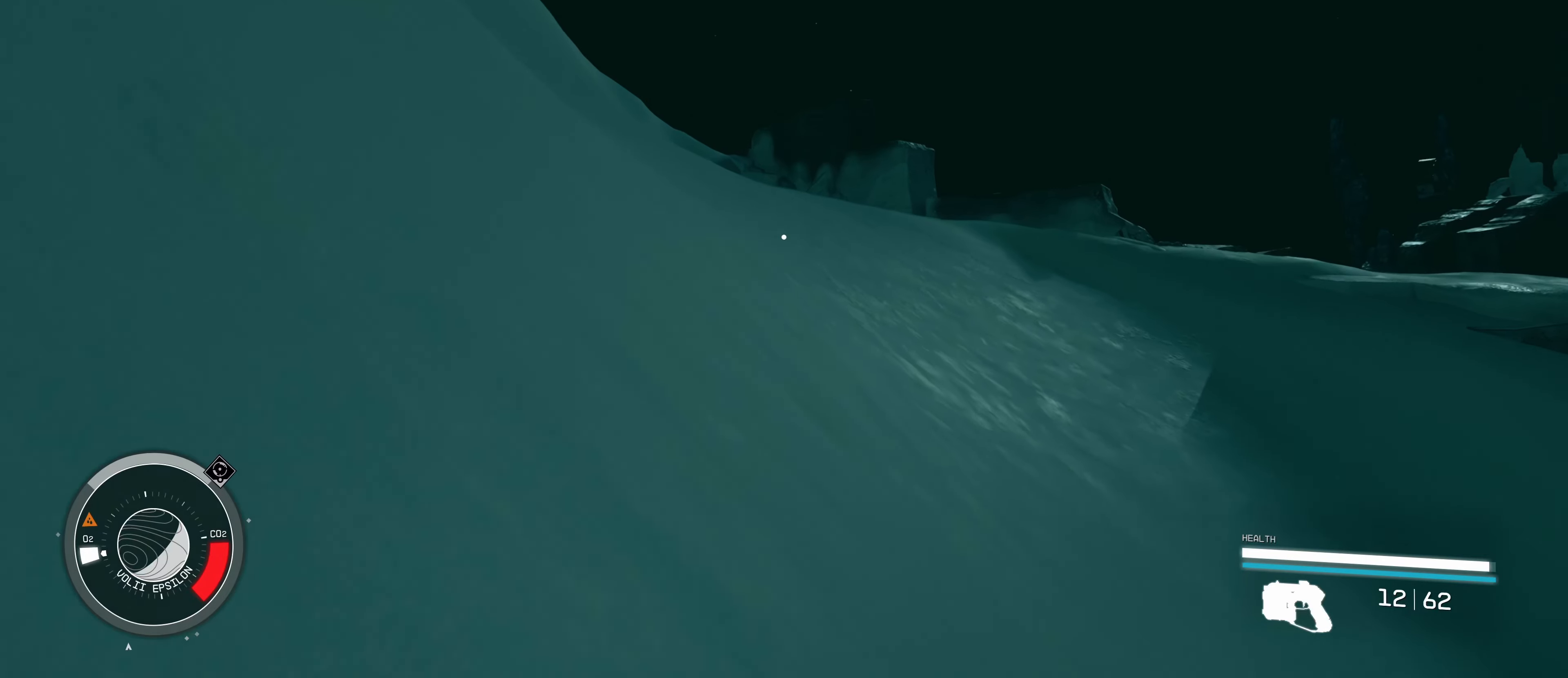
{"keys": ["w"], "mouse": [], "events": []}
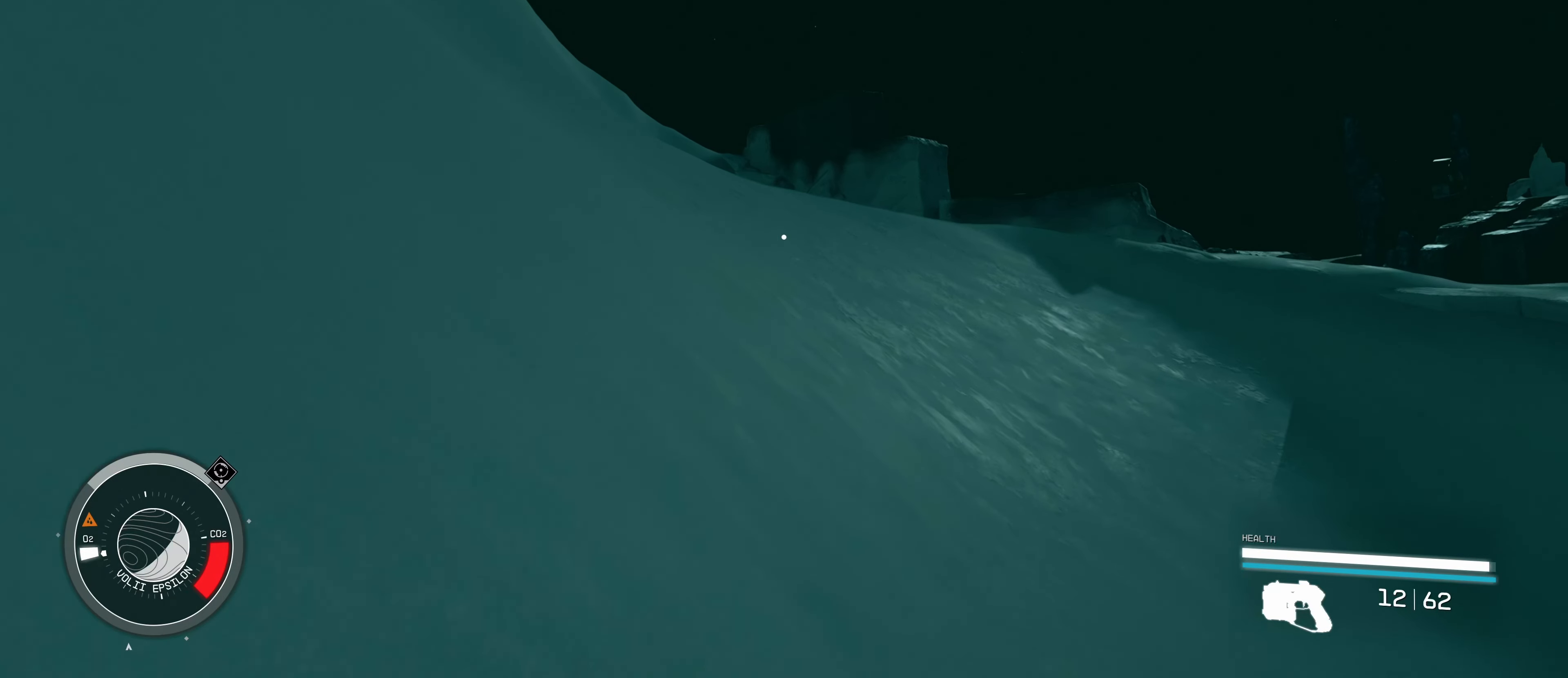
{"keys": ["w"], "mouse": [], "events": []}
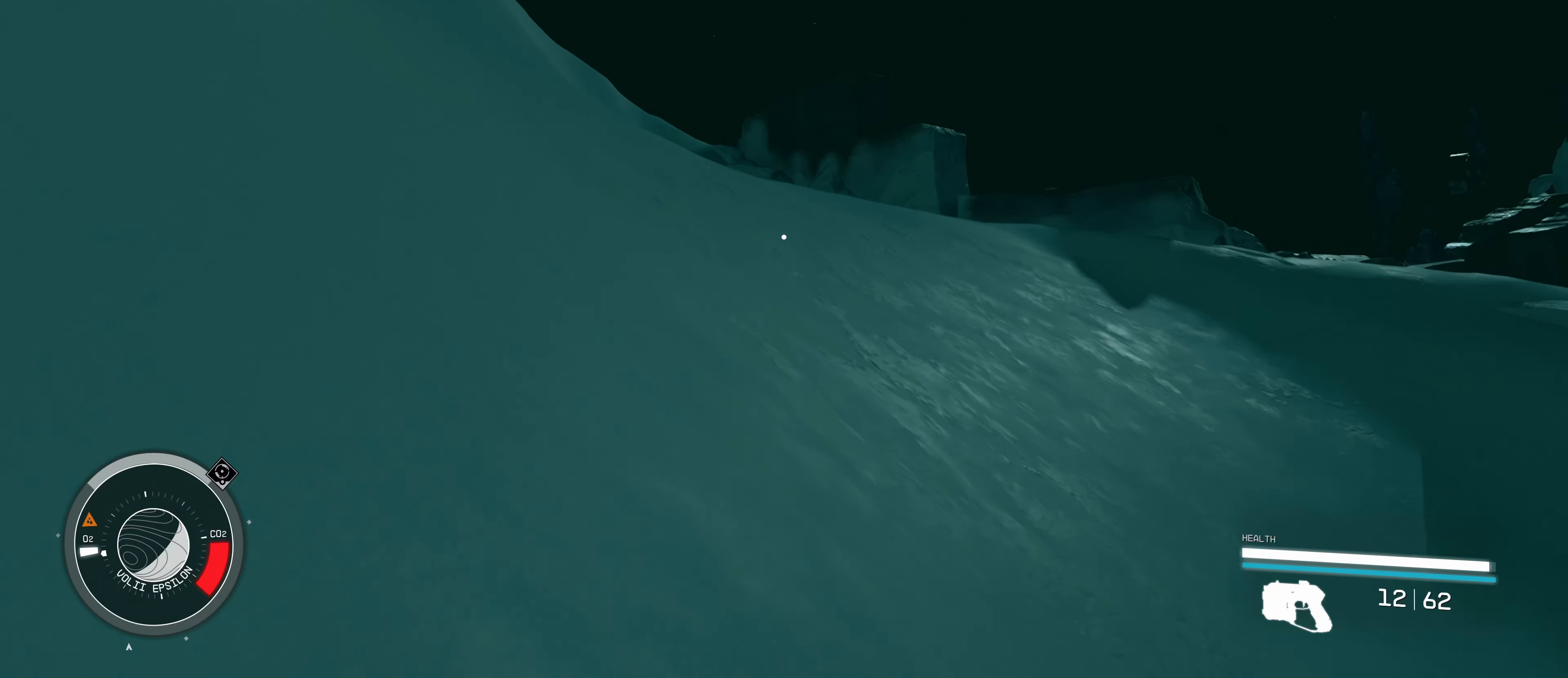
{"keys": ["w"], "mouse": [], "events": []}
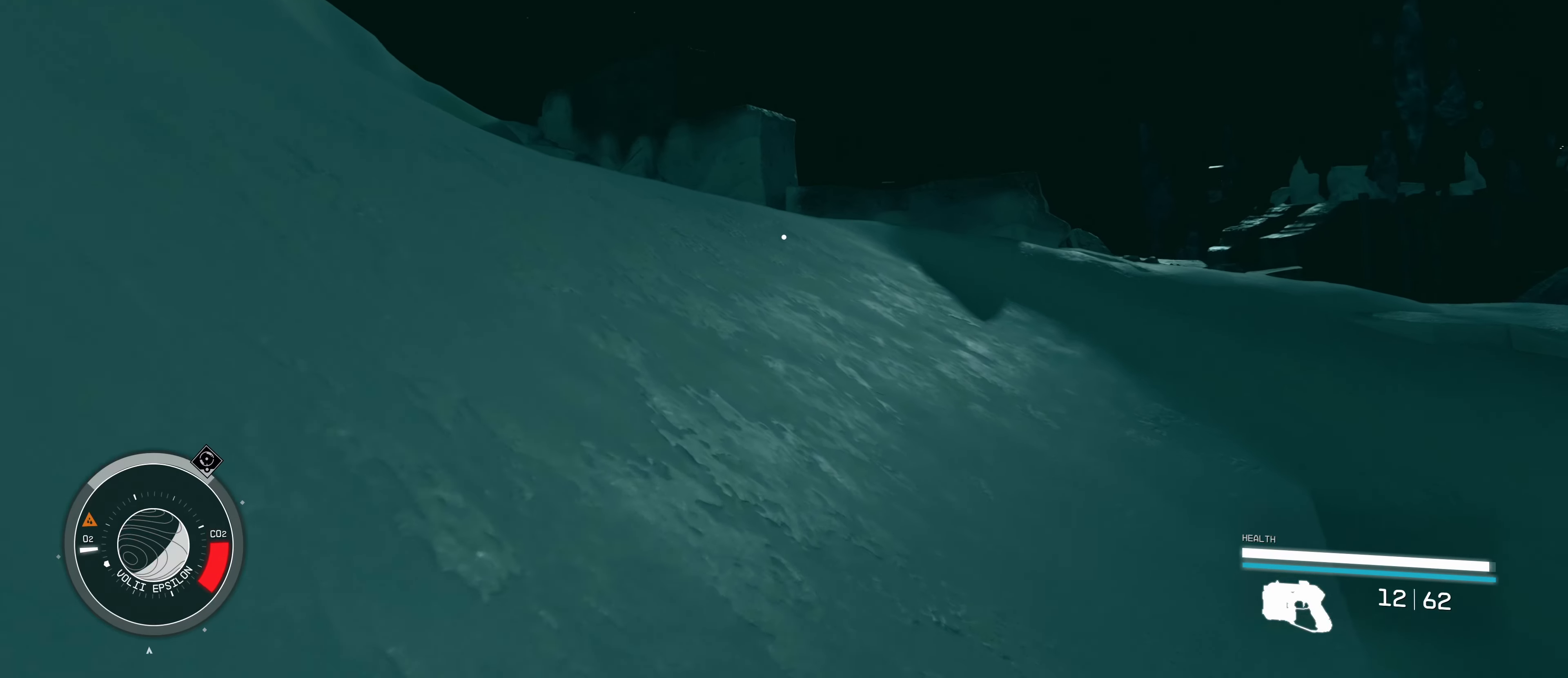
{"keys": ["w"], "mouse": [], "events": []}
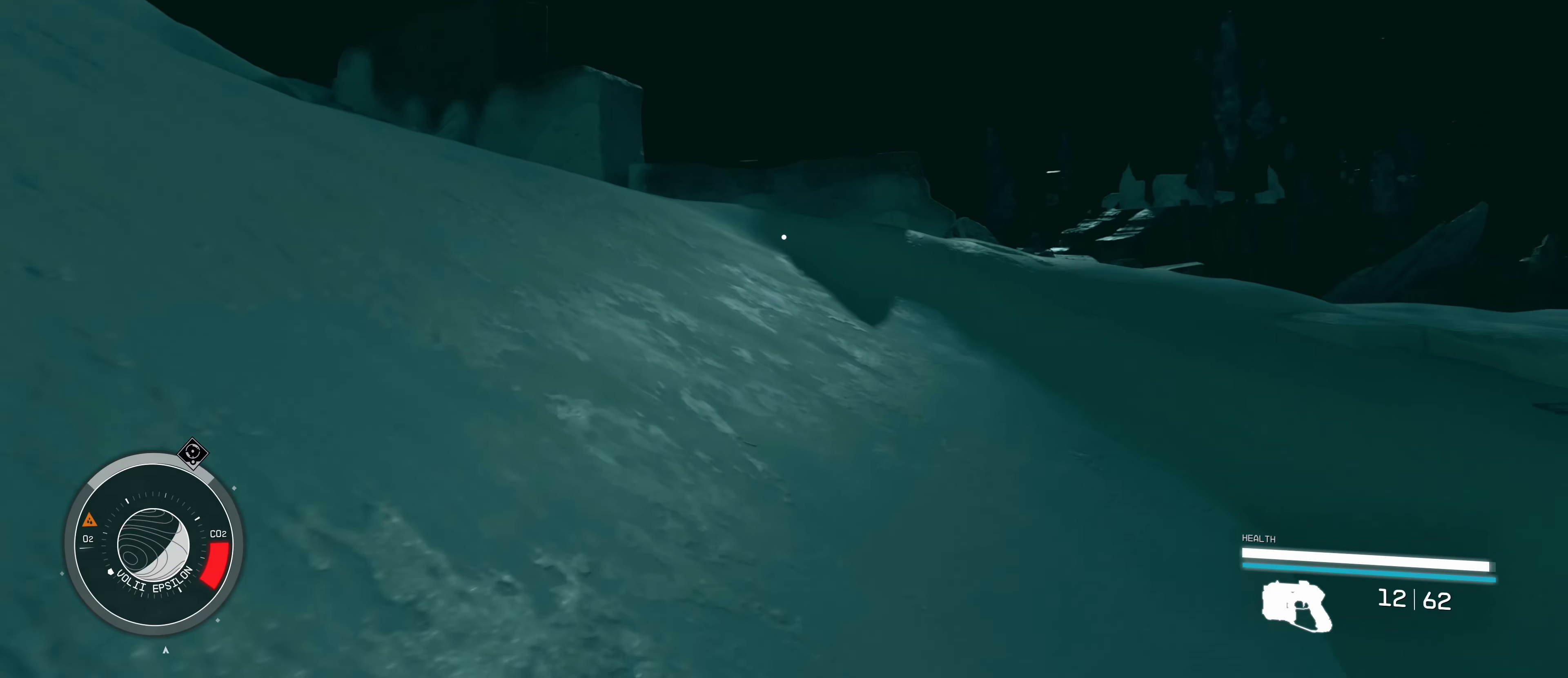
{"keys": ["w"], "mouse": [], "events": []}
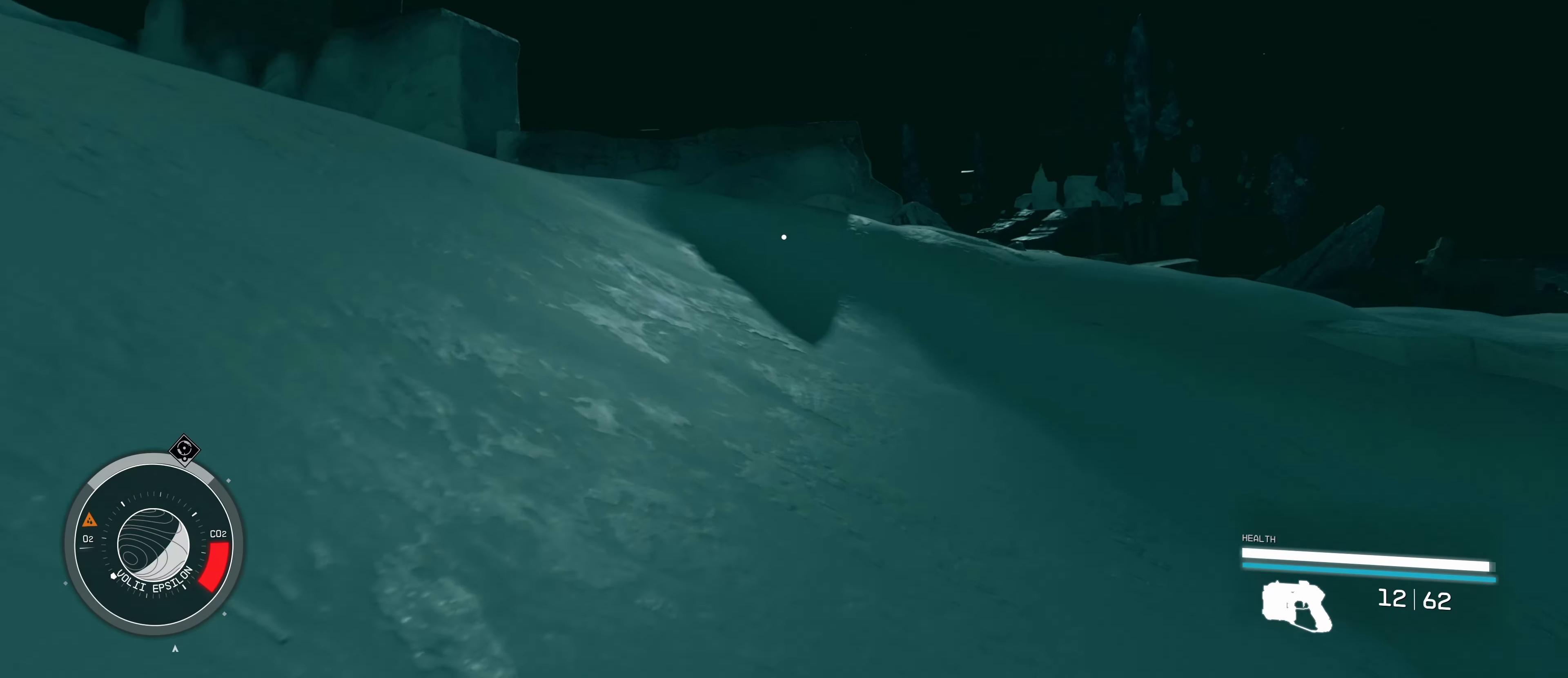
{"keys": ["w"], "mouse": [], "events": []}
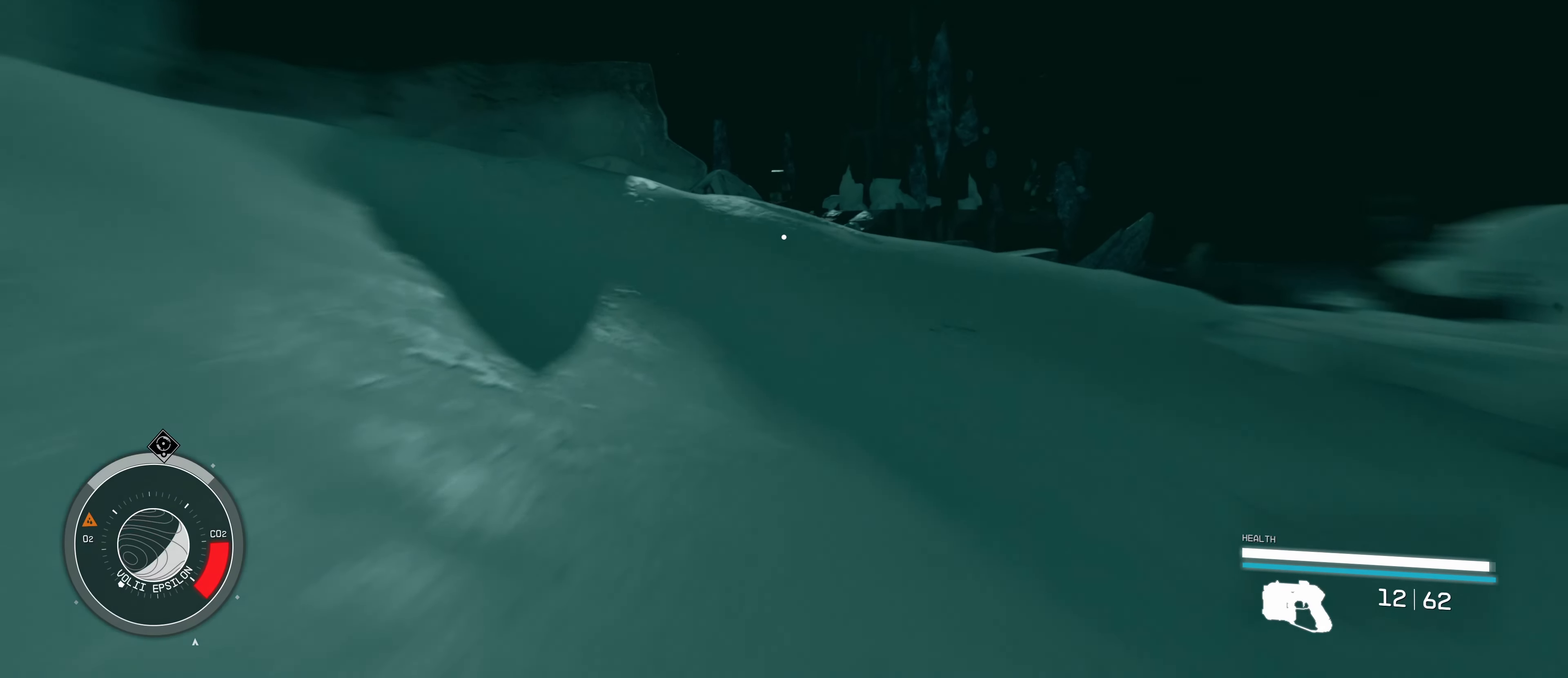
{"keys": ["w"], "mouse": [], "events": []}
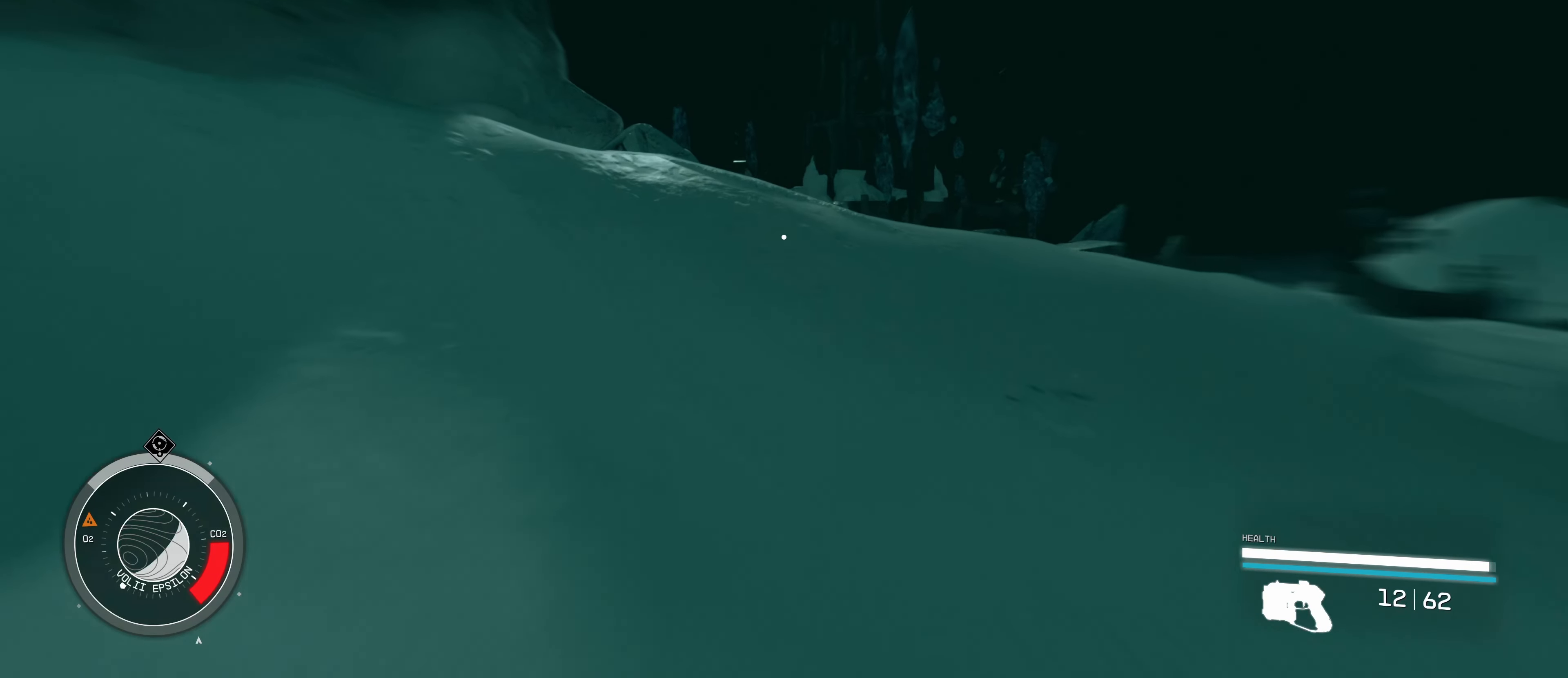
{"keys": ["w"], "mouse": [], "events": []}